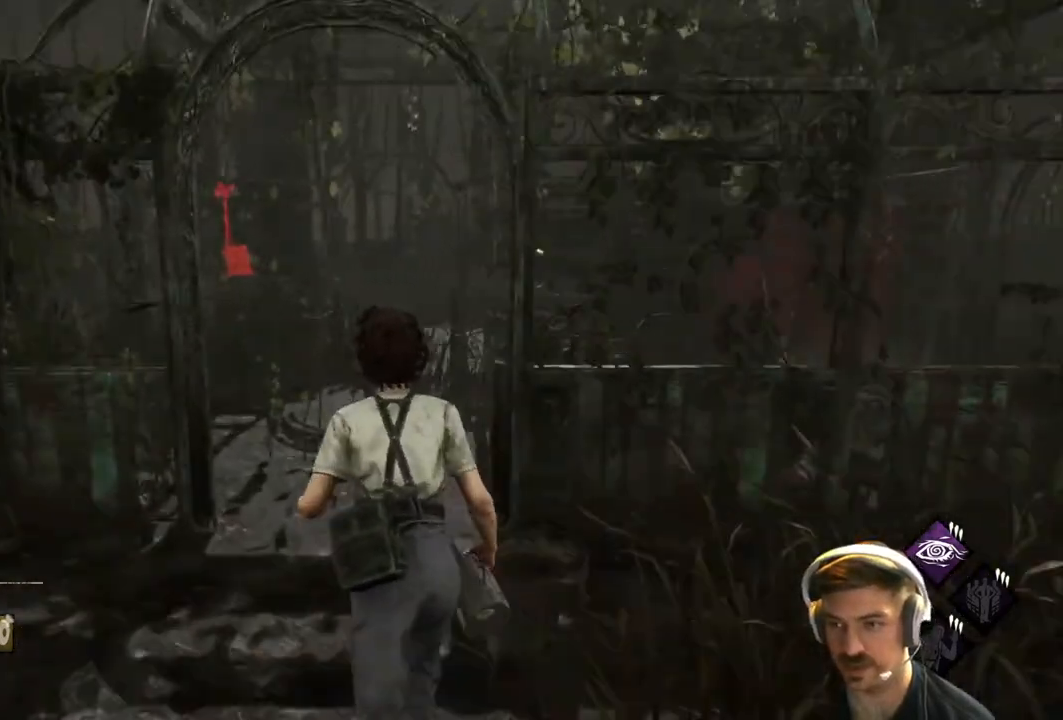
Gameplay with a controller (Xbox layout); each line is a JSON object with the inputs held at the frame after it. "events" lists button and stick changes between this image and that frame as [ms after this image, input, new state], when the widget could be followed in between.
{"buttons": ["L1"], "left_stick": "up", "right_stick": "center", "events": []}
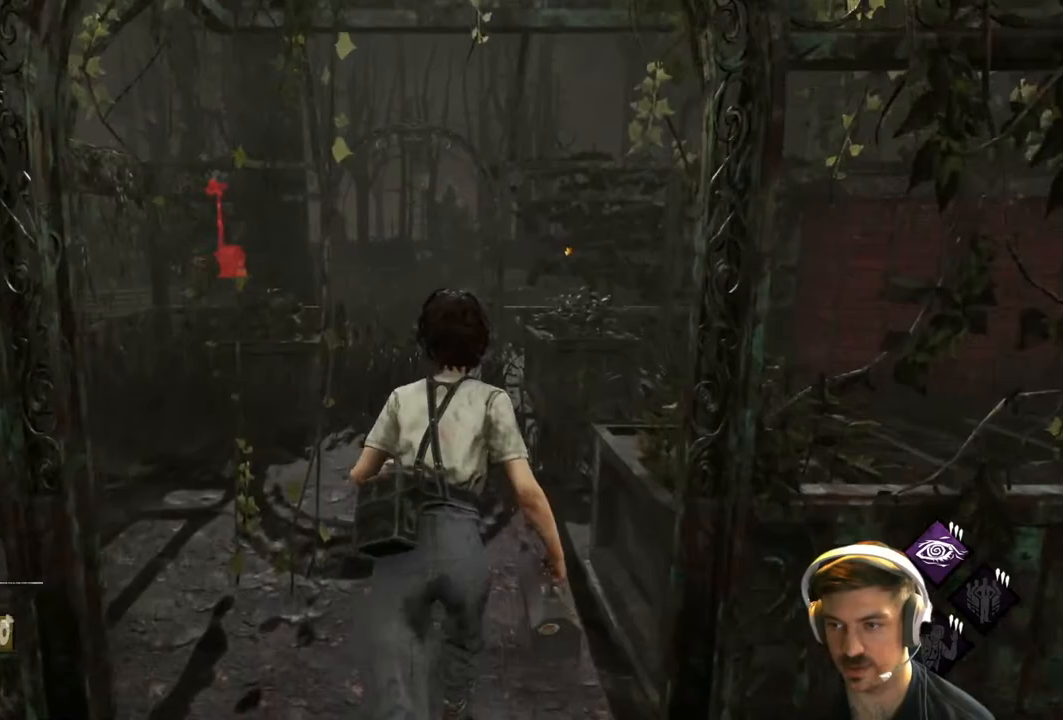
{"buttons": ["L1"], "left_stick": "up-right", "right_stick": "left", "events": [[433, "left_stick", "up-right"], [433, "right_stick", "left"]]}
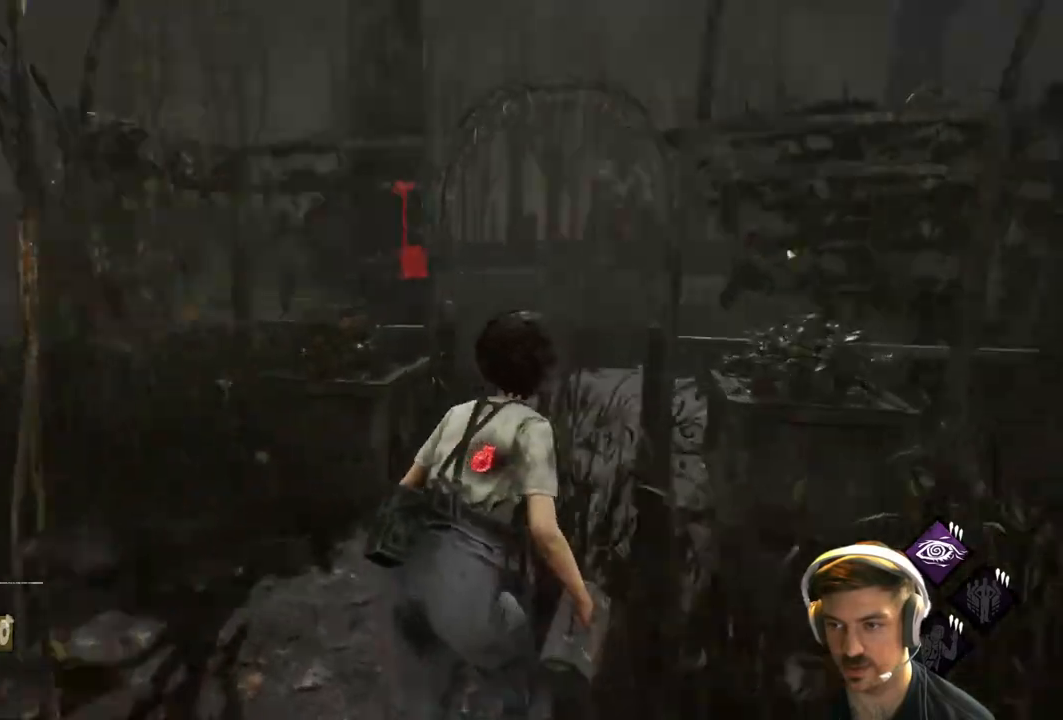
{"buttons": ["L1"], "left_stick": "up-right", "right_stick": "center", "events": [[33, "right_stick", "center"]]}
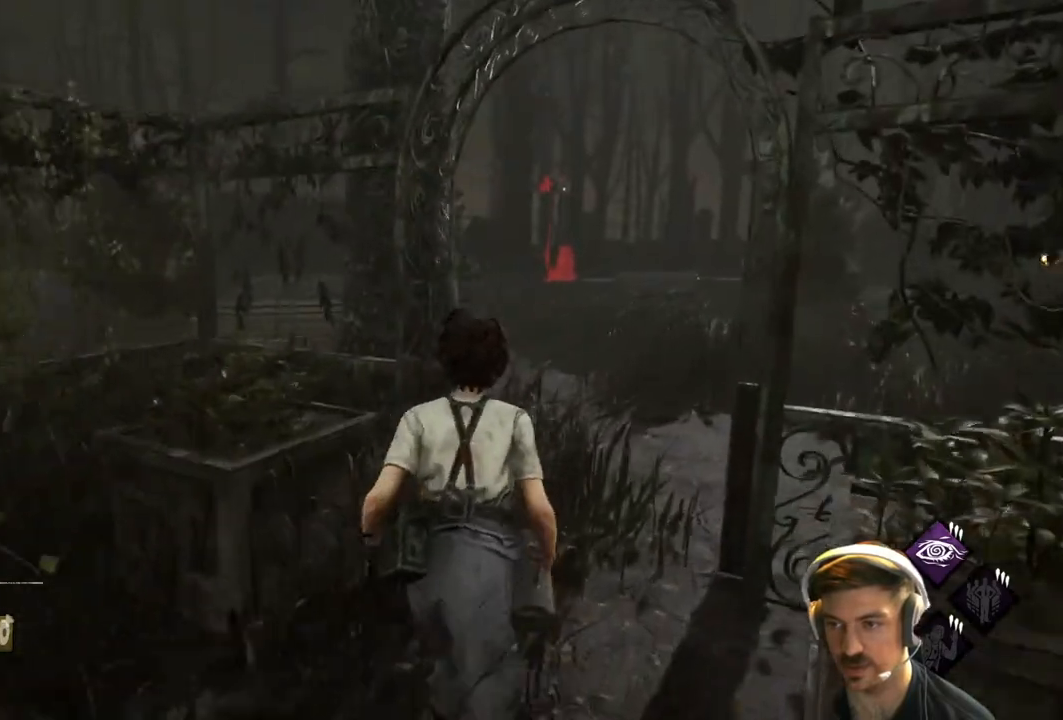
{"buttons": ["L1"], "left_stick": "up-right", "right_stick": "center", "events": [[283, "left_stick", "up"], [467, "left_stick", "up-right"]]}
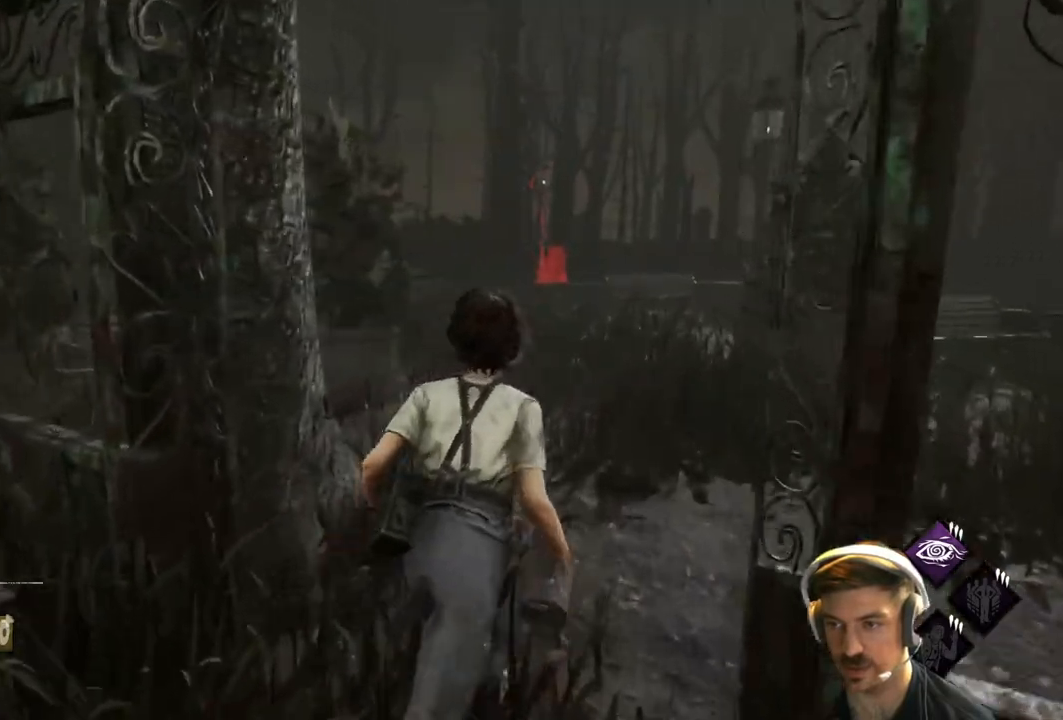
{"buttons": ["L1"], "left_stick": "up-right", "right_stick": "center", "events": []}
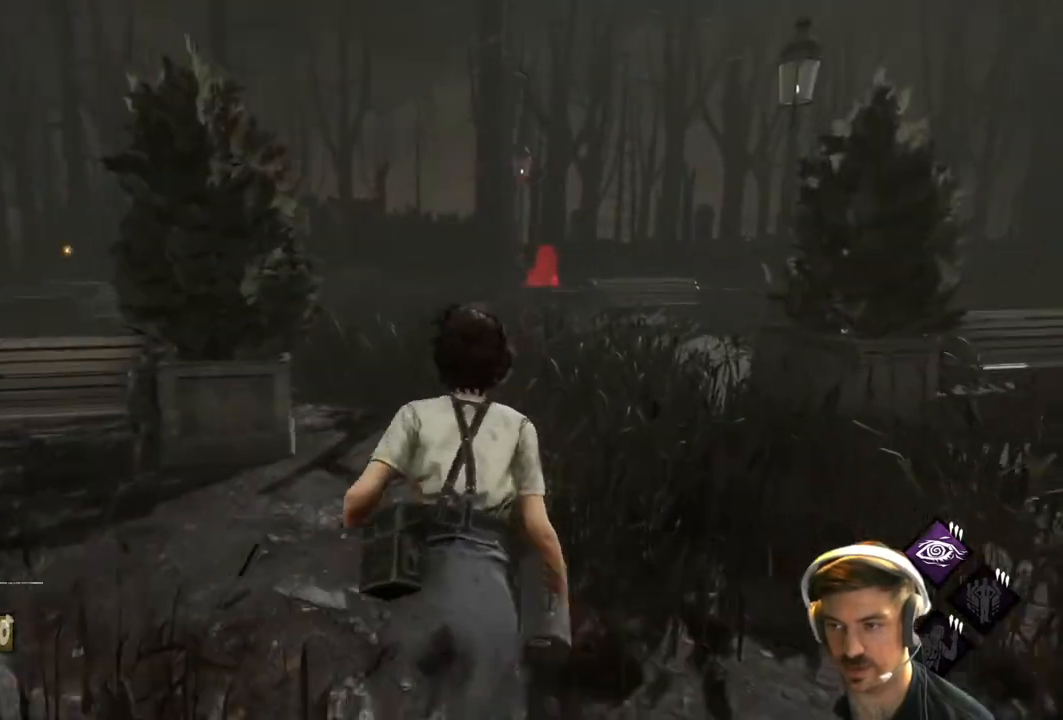
{"buttons": ["L1"], "left_stick": "up-right", "right_stick": "center", "events": []}
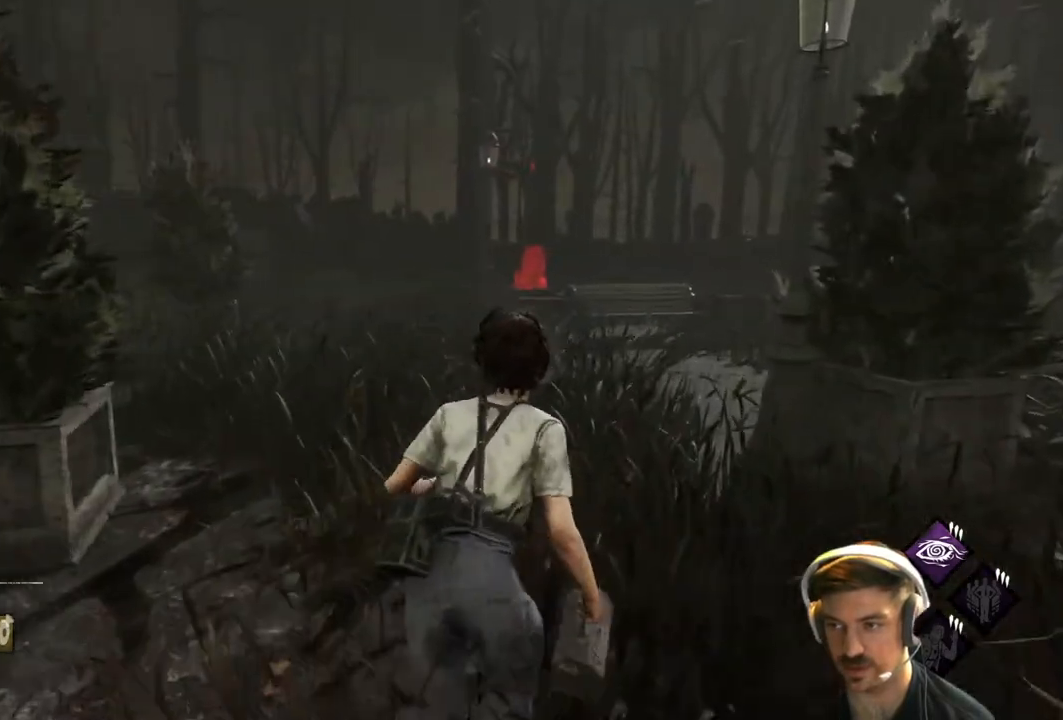
{"buttons": ["L1"], "left_stick": "right", "right_stick": "center", "events": [[117, "right_stick", "left"], [300, "right_stick", "center"], [400, "left_stick", "right"]]}
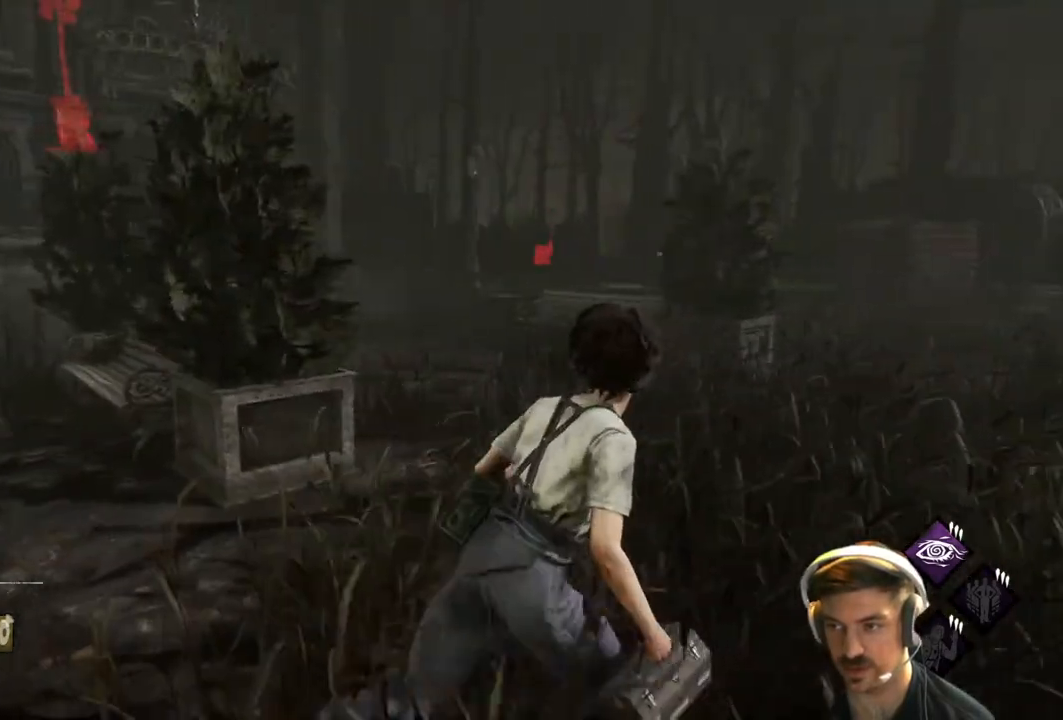
{"buttons": ["L1"], "left_stick": "right", "right_stick": "center", "events": []}
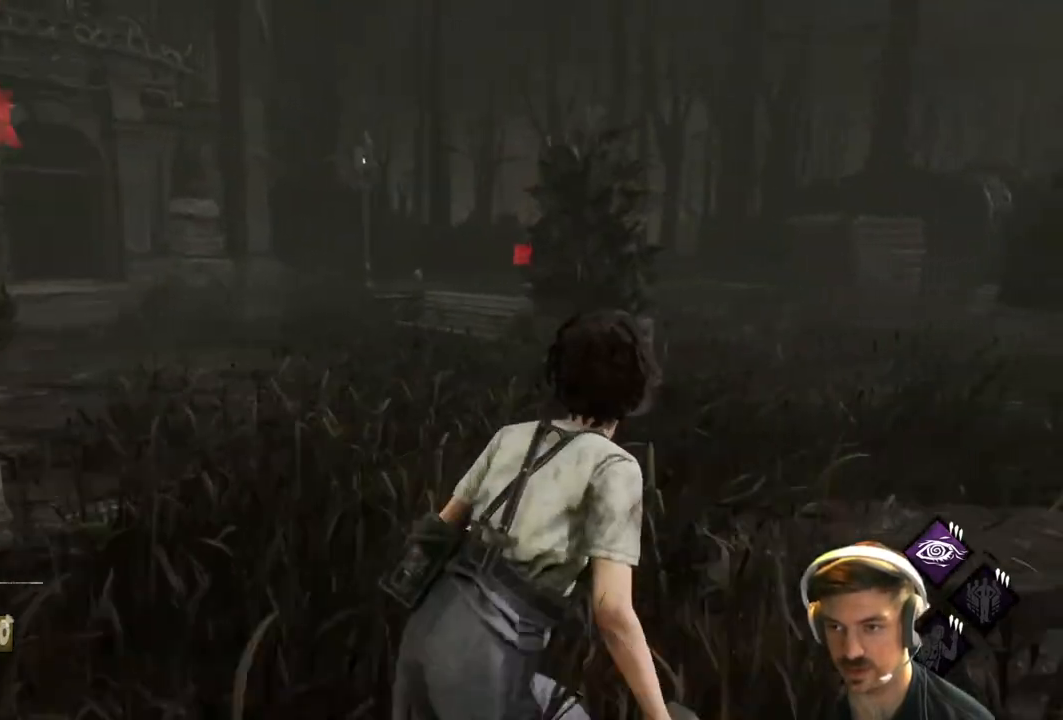
{"buttons": ["L1"], "left_stick": "up", "right_stick": "center", "events": [[83, "right_stick", "right"], [117, "left_stick", "up-right"], [250, "left_stick", "up"], [267, "right_stick", "center"]]}
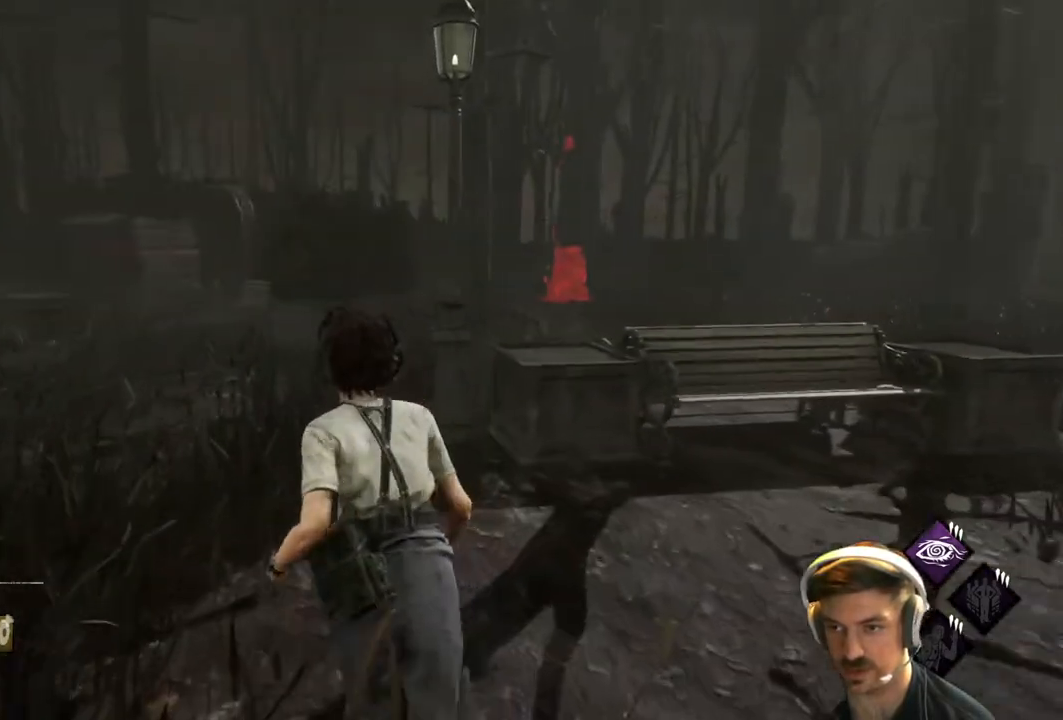
{"buttons": ["L1"], "left_stick": "up", "right_stick": "center", "events": []}
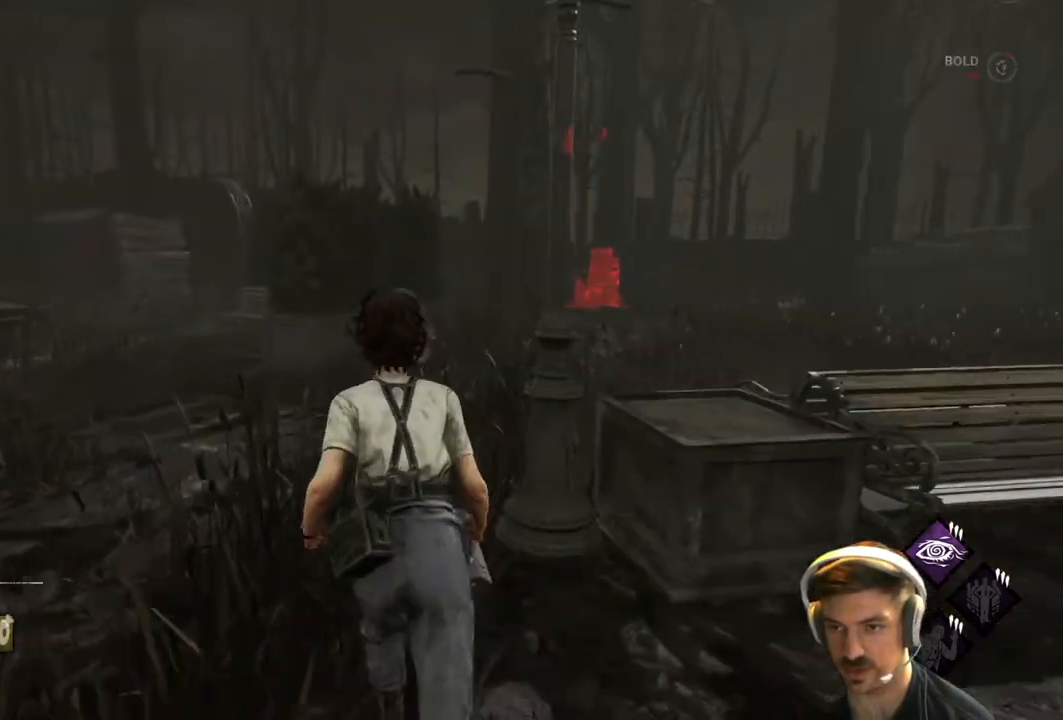
{"buttons": ["L1"], "left_stick": "up", "right_stick": "center", "events": [[317, "right_stick", "right"], [433, "right_stick", "center"]]}
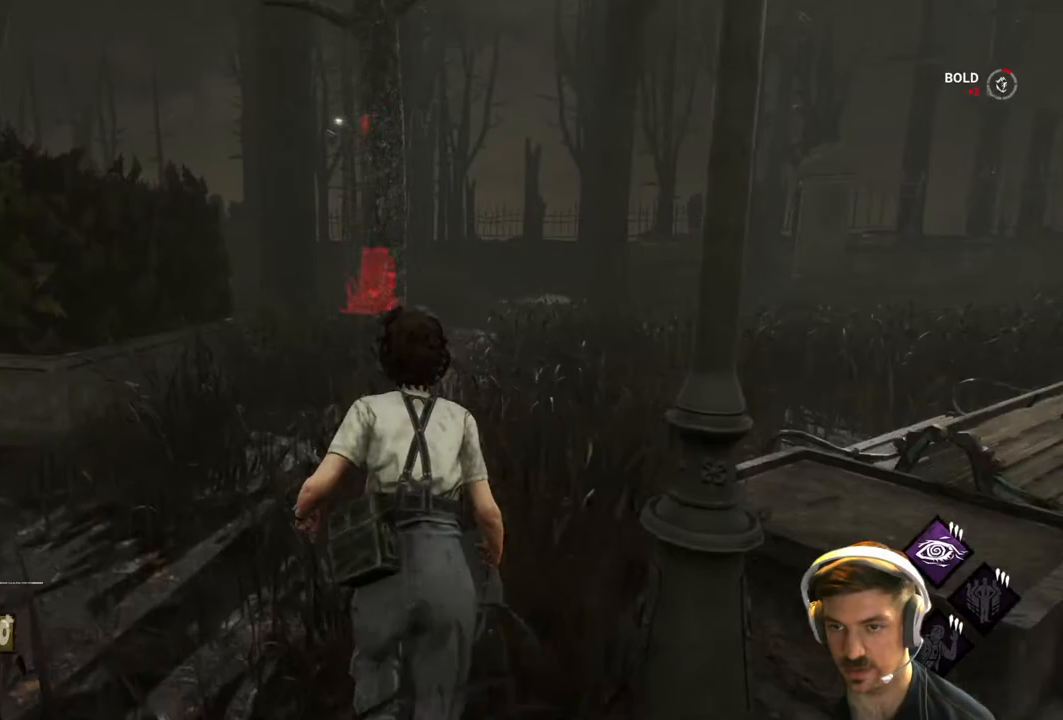
{"buttons": ["L1"], "left_stick": "up", "right_stick": "center", "events": []}
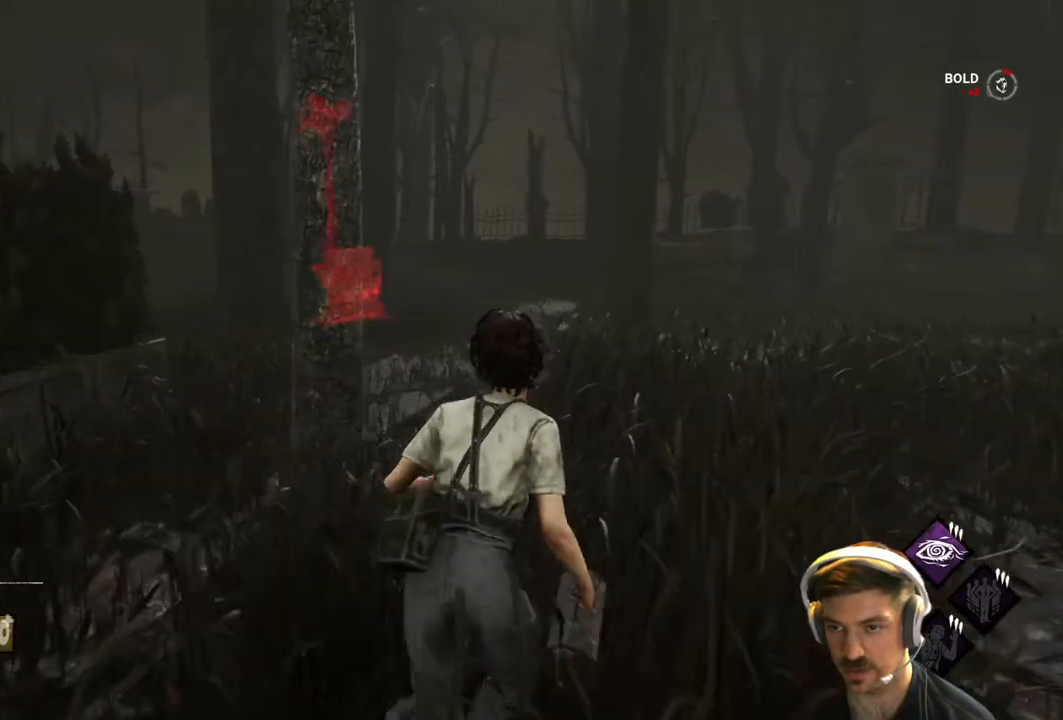
{"buttons": ["L1"], "left_stick": "up", "right_stick": "left", "events": [[433, "right_stick", "left"]]}
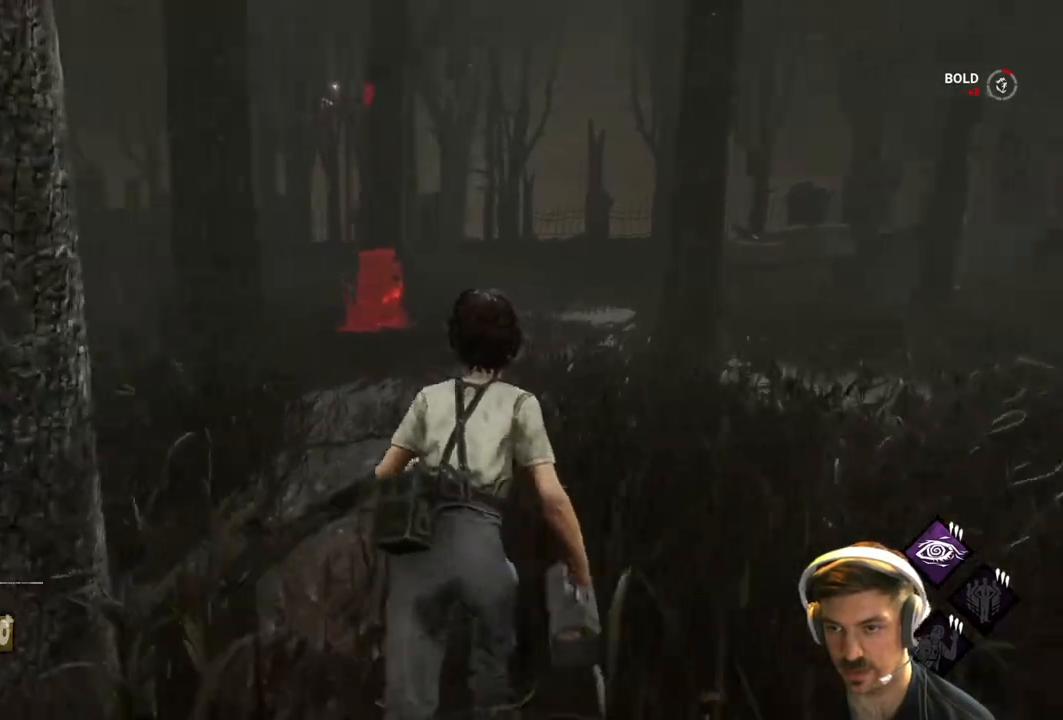
{"buttons": ["L1"], "left_stick": "up-right", "right_stick": "center", "events": [[67, "left_stick", "up-right"], [133, "right_stick", "center"]]}
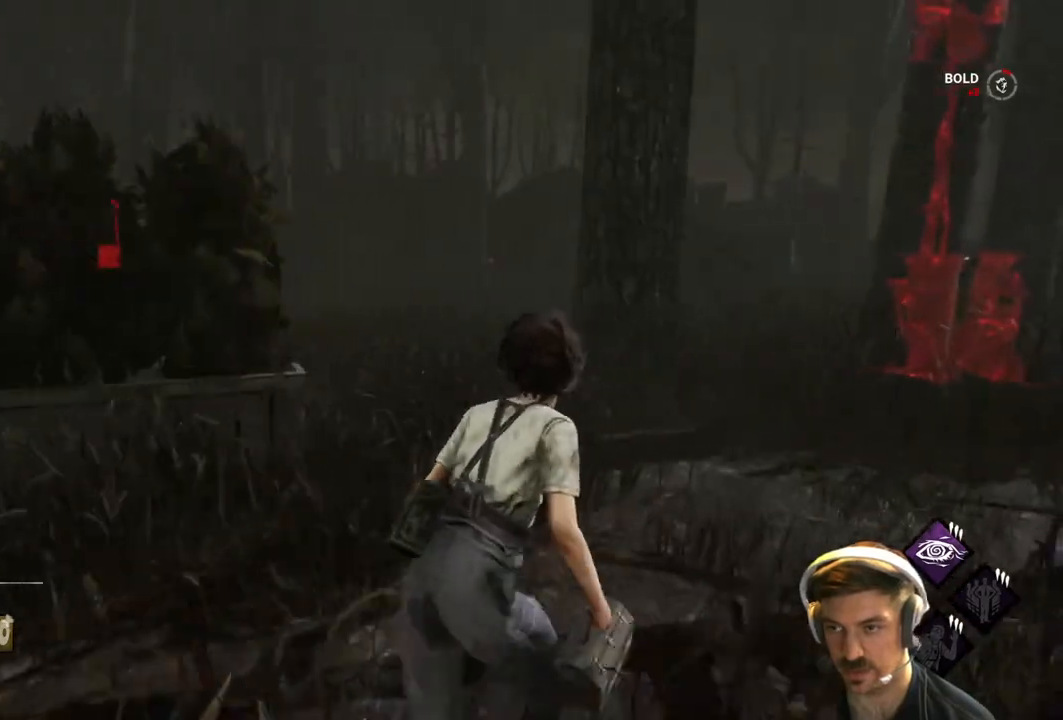
{"buttons": ["L1"], "left_stick": "up-right", "right_stick": "right", "events": [[433, "right_stick", "right"]]}
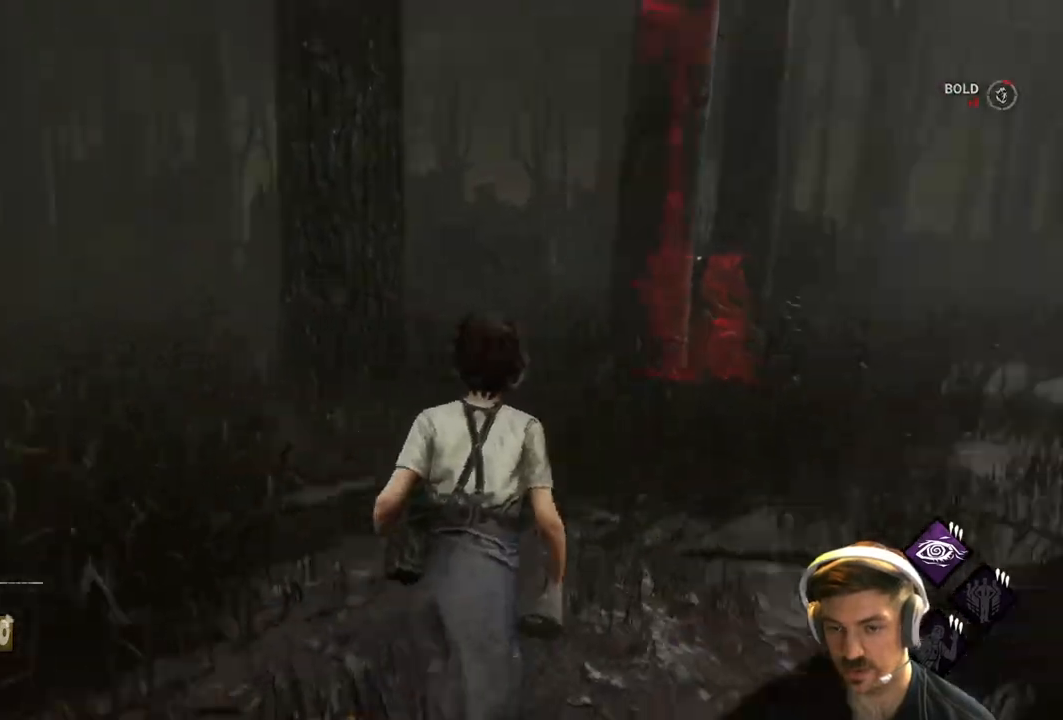
{"buttons": ["L1"], "left_stick": "up-right", "right_stick": "center", "events": [[67, "right_stick", "center"]]}
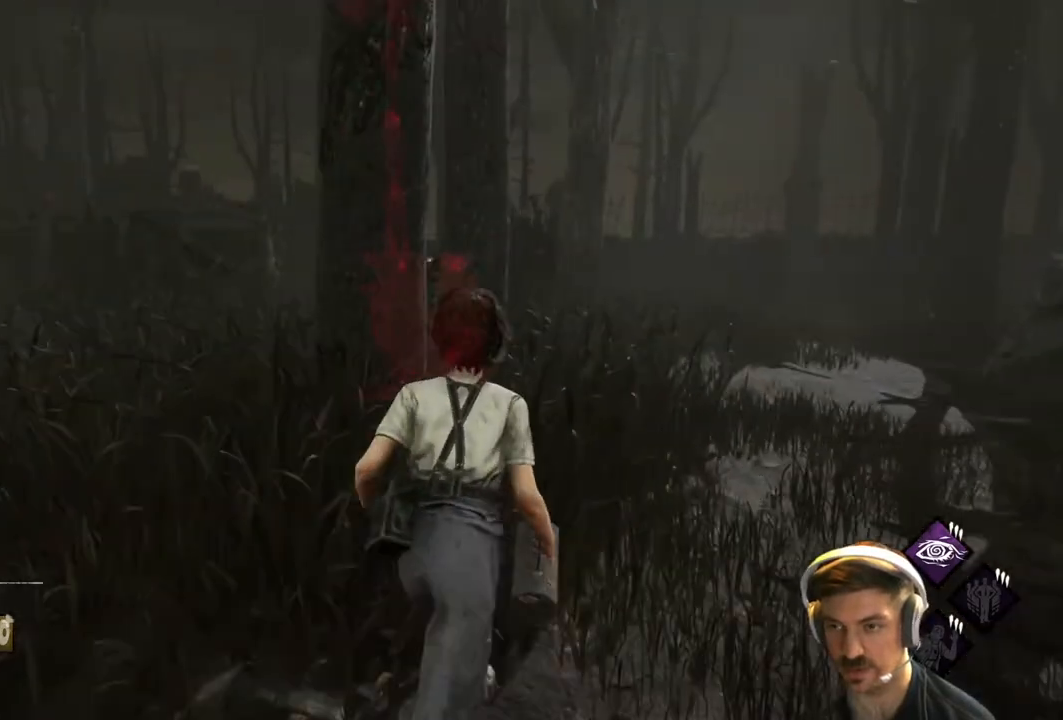
{"buttons": ["L1"], "left_stick": "up", "right_stick": "left", "events": [[300, "right_stick", "left"], [433, "left_stick", "up"]]}
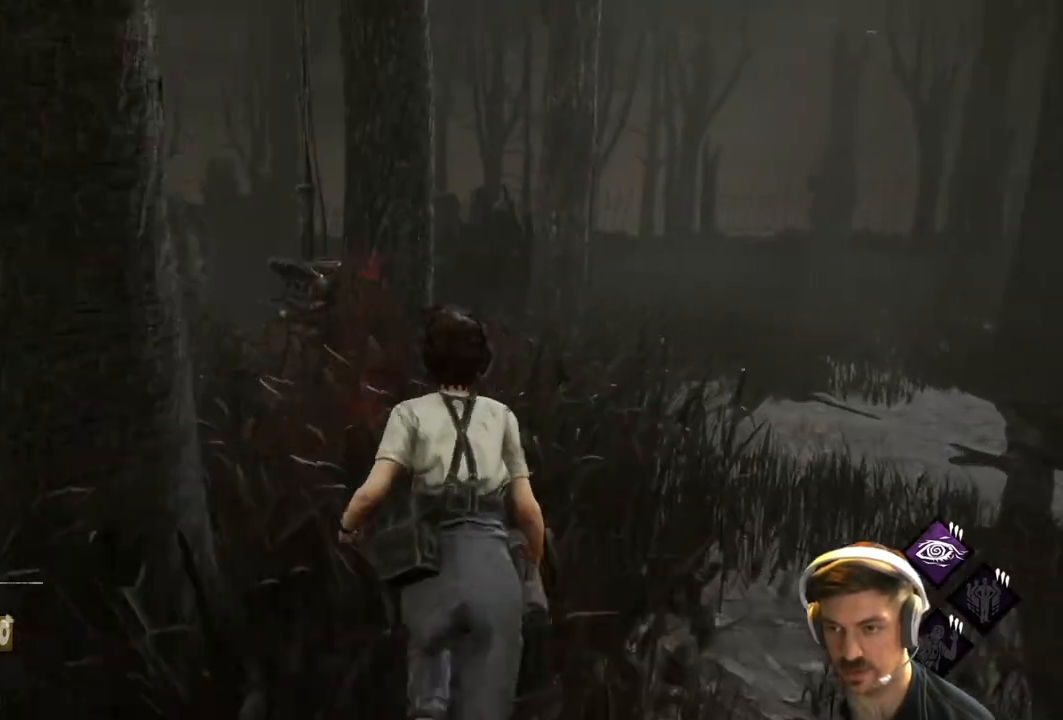
{"buttons": ["L1"], "left_stick": "up", "right_stick": "center", "events": [[417, "right_stick", "center"]]}
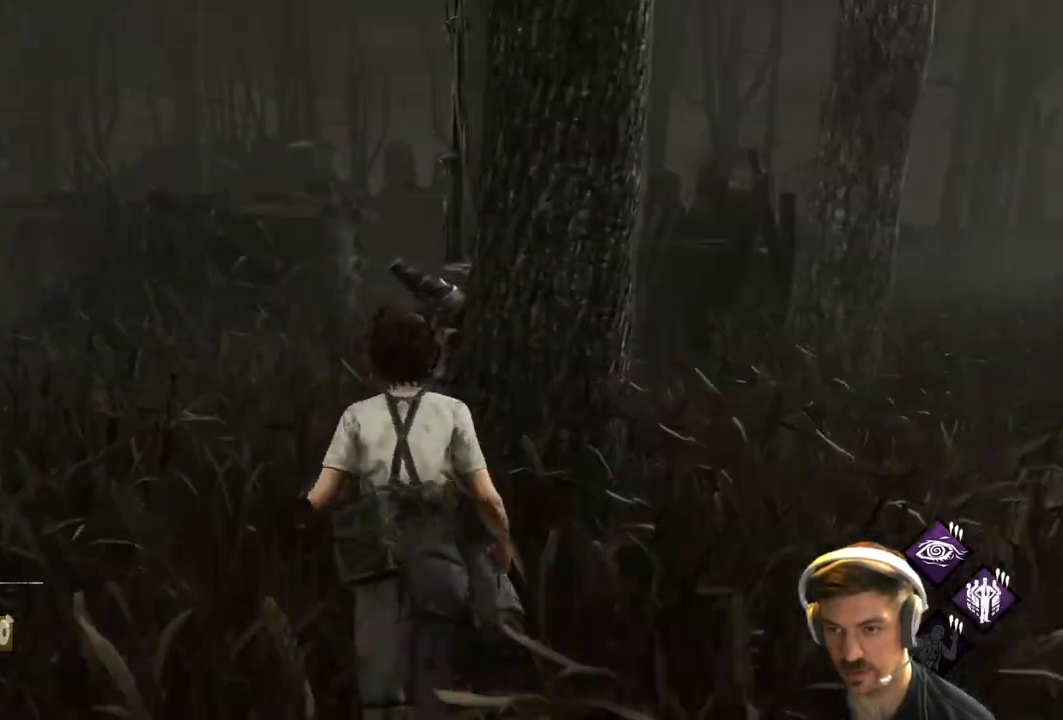
{"buttons": ["L1"], "left_stick": "up-right", "right_stick": "center", "events": [[400, "left_stick", "up-right"]]}
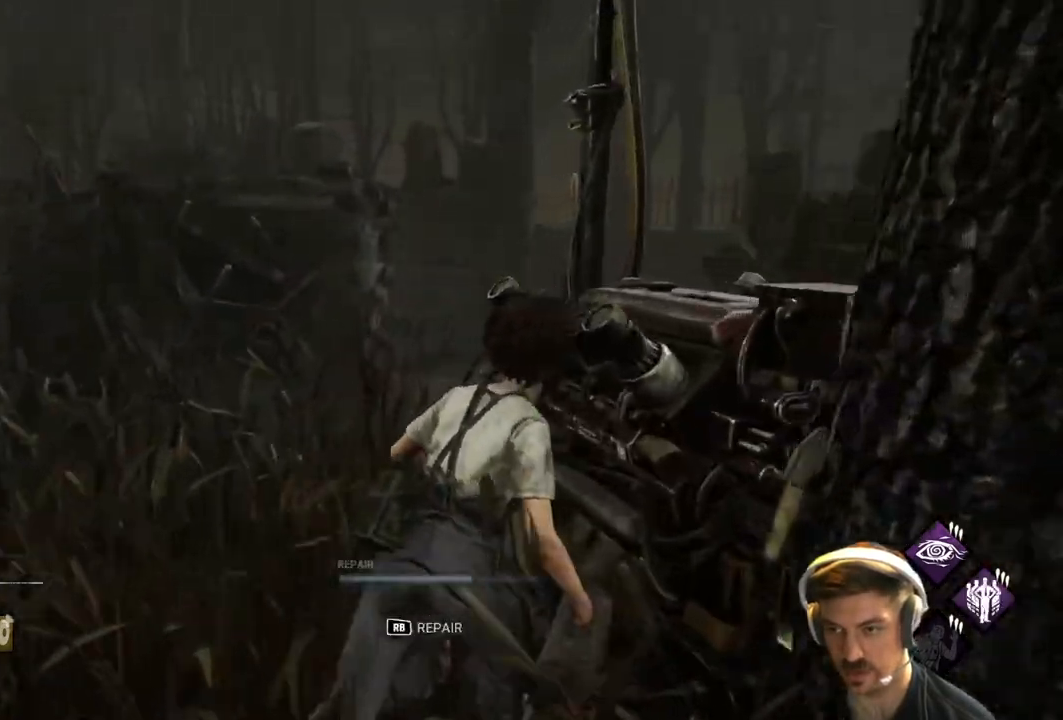
{"buttons": ["R1"], "left_stick": "center", "right_stick": "left", "events": [[17, "L1", "up"], [83, "R1", "down"], [117, "left_stick", "center"], [400, "right_stick", "left"]]}
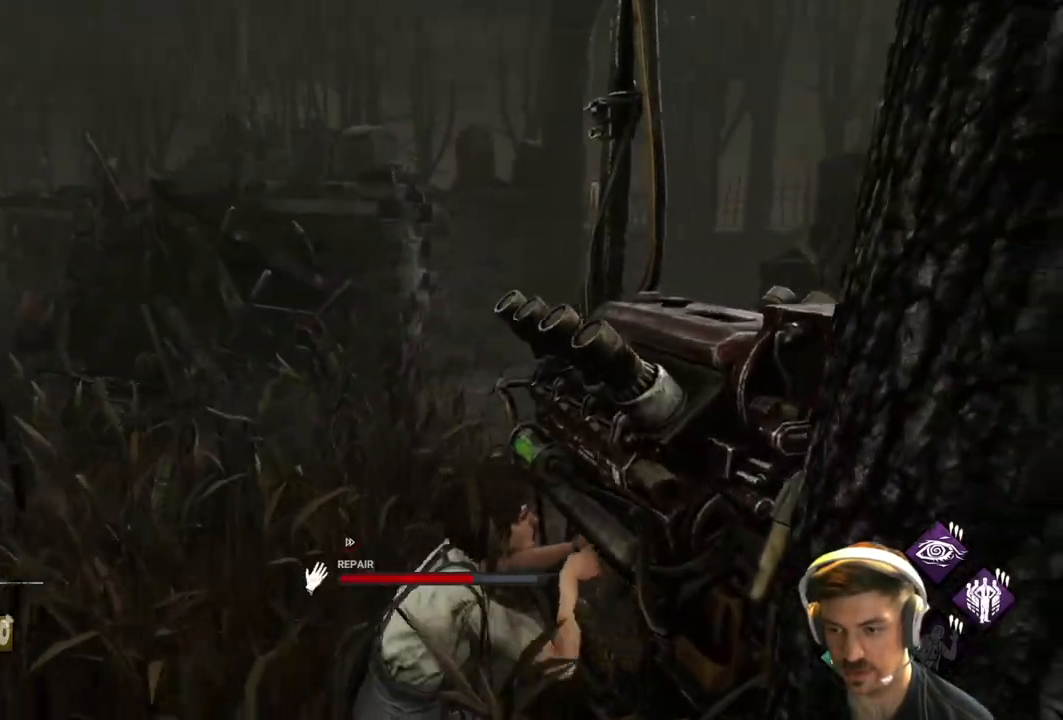
{"buttons": ["R1"], "left_stick": "center", "right_stick": "center", "events": [[183, "right_stick", "center"]]}
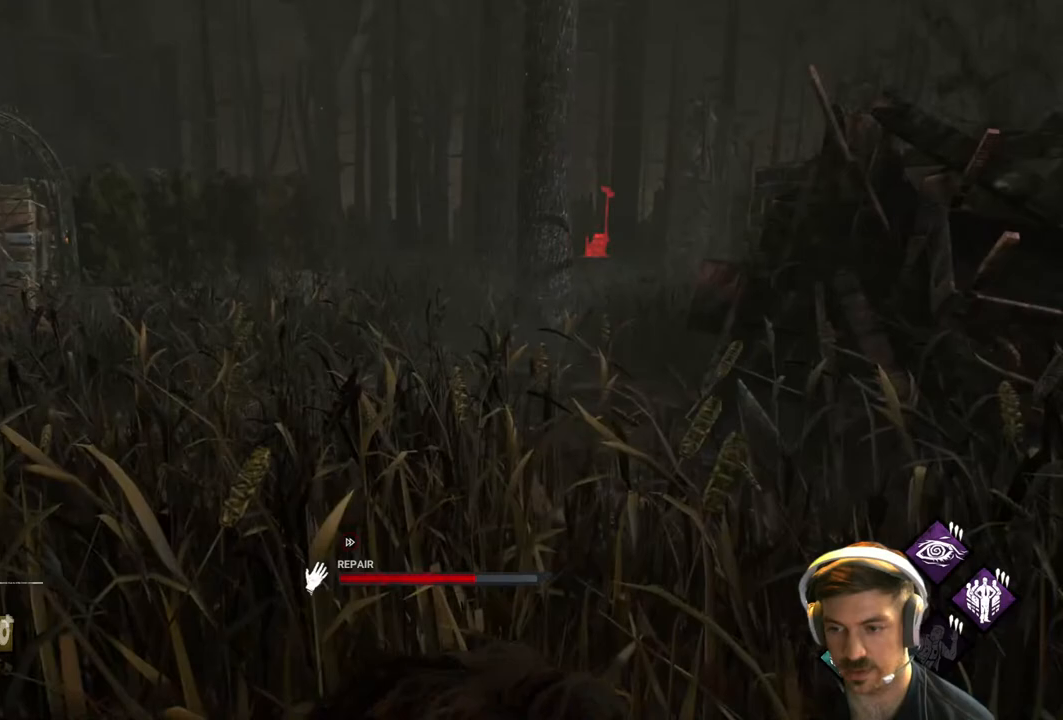
{"buttons": ["X"], "left_stick": "center", "right_stick": "center", "events": [[250, "R1", "up"], [467, "X", "down"]]}
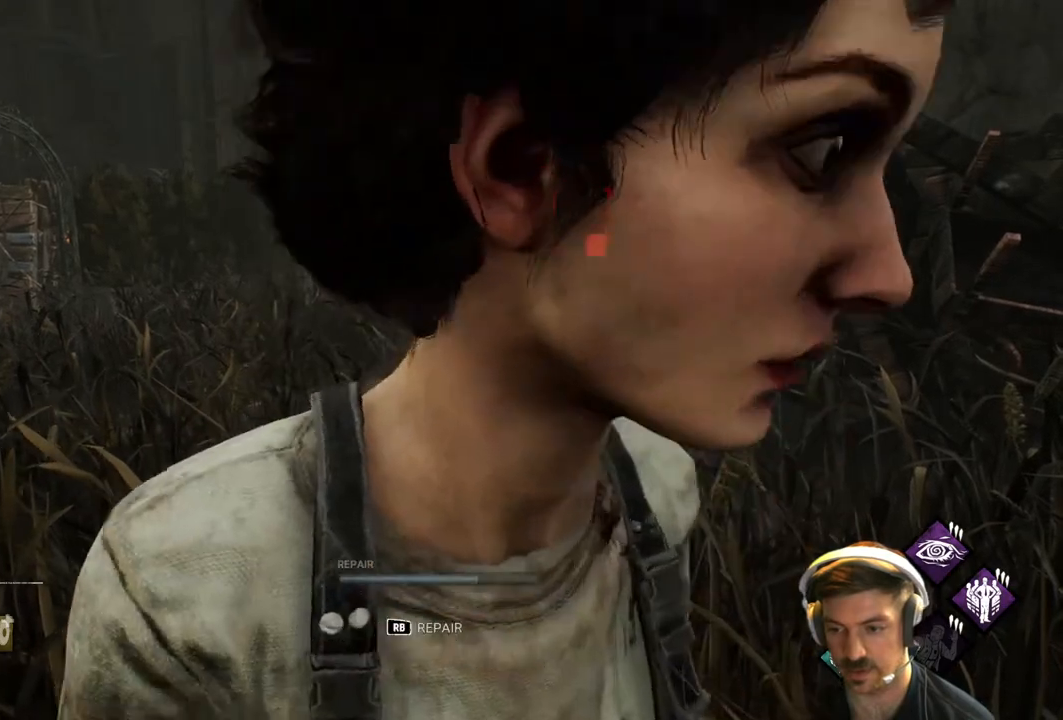
{"buttons": ["R1"], "left_stick": "center", "right_stick": "center", "events": [[150, "X", "up"], [300, "R1", "down"]]}
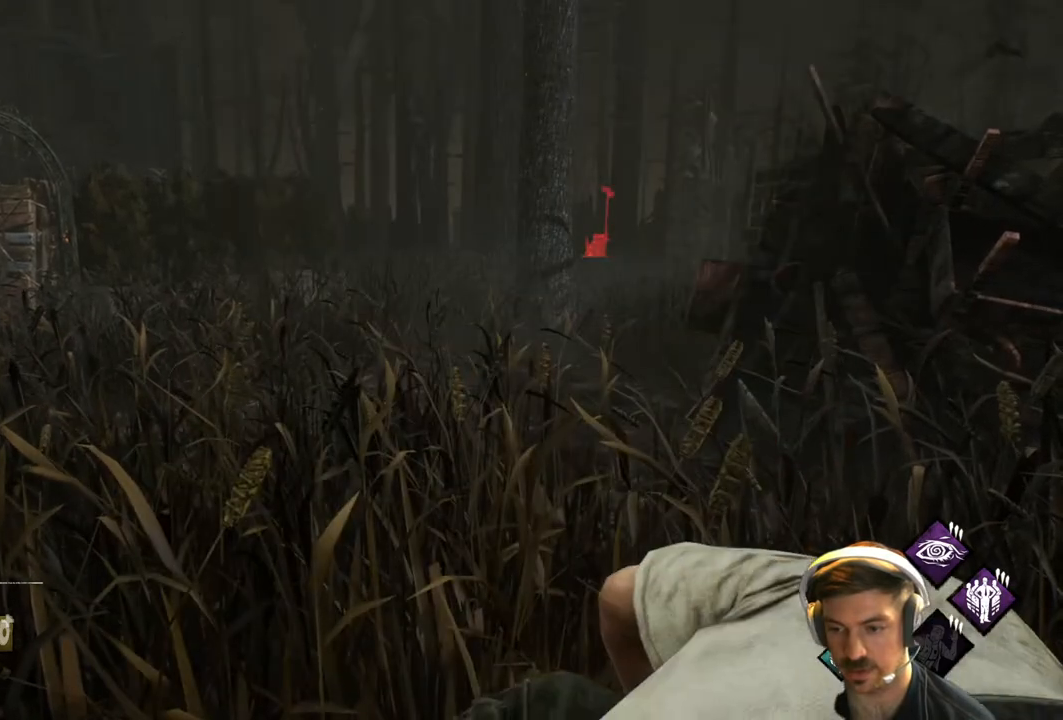
{"buttons": ["R1"], "left_stick": "center", "right_stick": "center", "events": []}
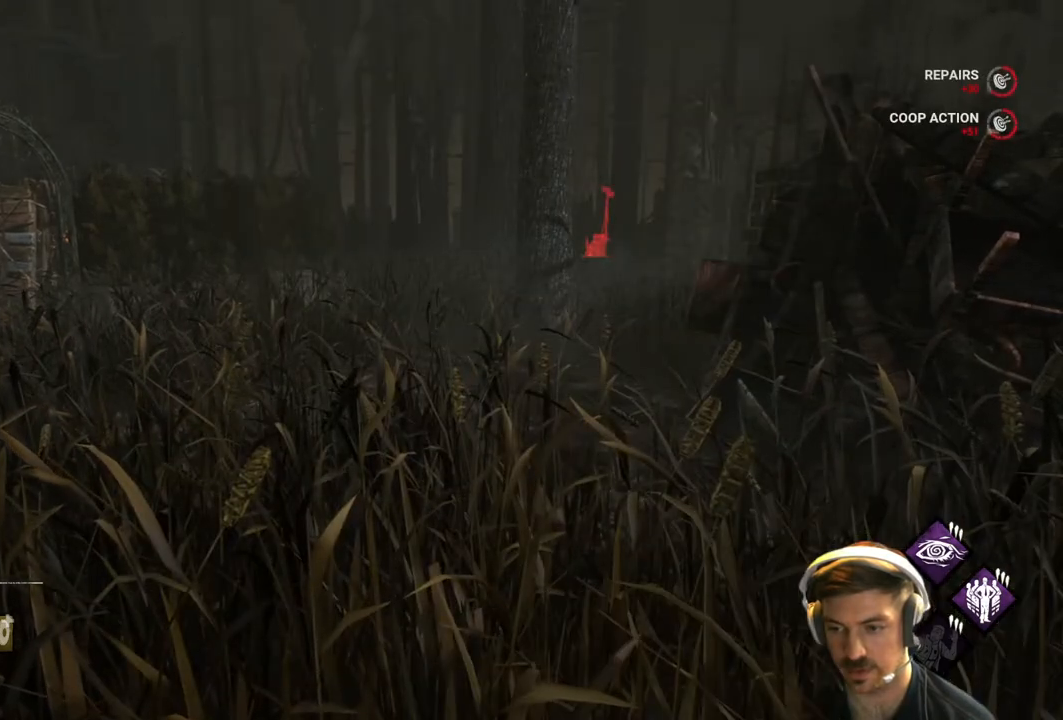
{"buttons": ["R1"], "left_stick": "center", "right_stick": "center", "events": [[383, "R1", "up"], [500, "R1", "down"]]}
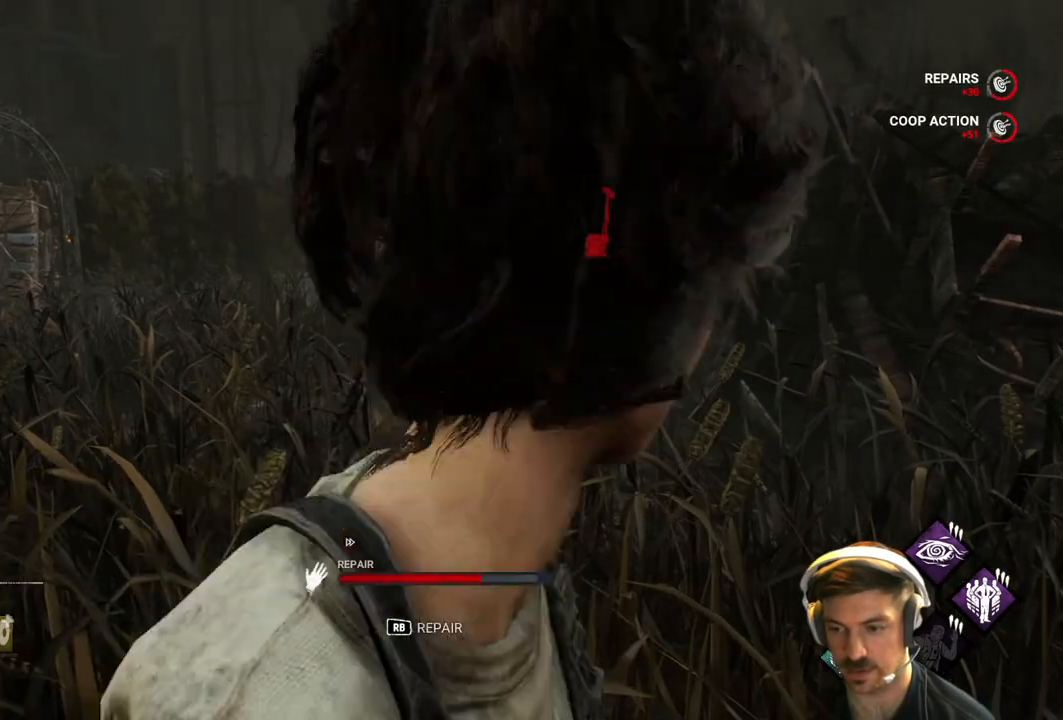
{"buttons": ["R1"], "left_stick": "center", "right_stick": "left", "events": [[317, "right_stick", "left"]]}
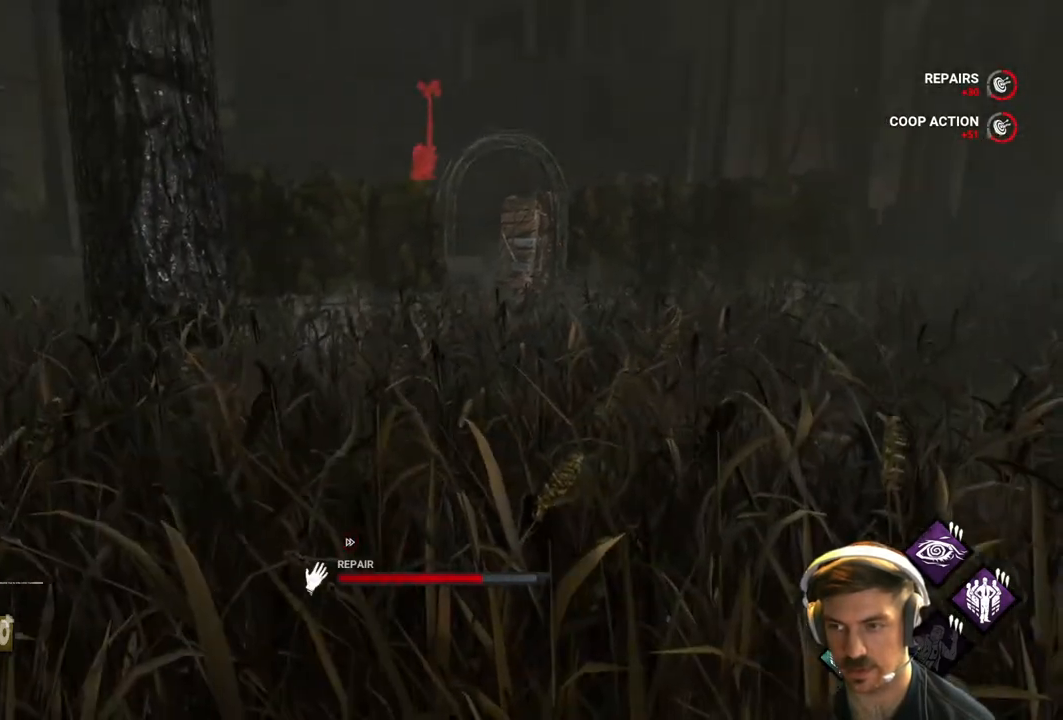
{"buttons": ["R1"], "left_stick": "center", "right_stick": "up-left", "events": [[17, "right_stick", "center"], [500, "right_stick", "up-left"]]}
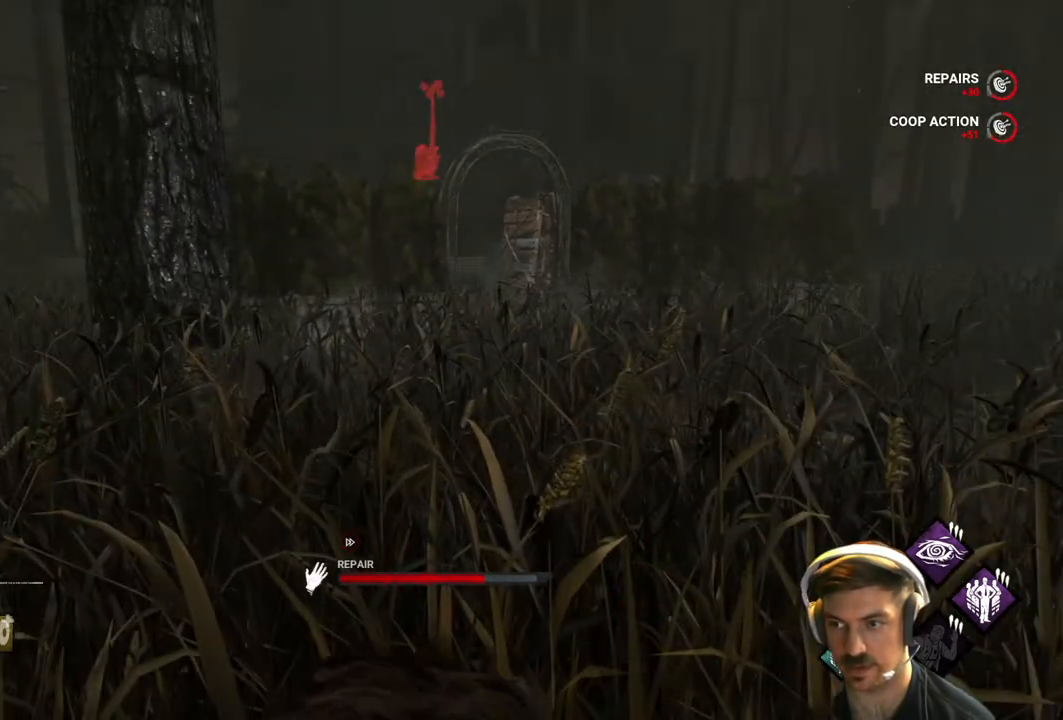
{"buttons": ["R1"], "left_stick": "center", "right_stick": "center", "events": [[217, "right_stick", "center"]]}
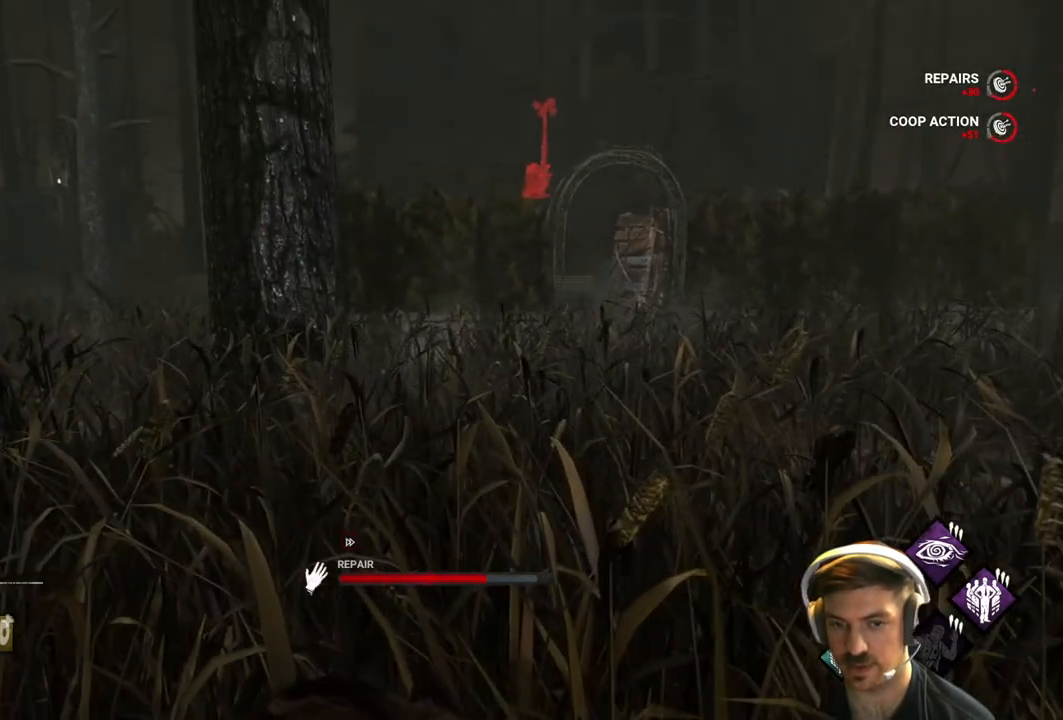
{"buttons": ["R1"], "left_stick": "center", "right_stick": "center", "events": []}
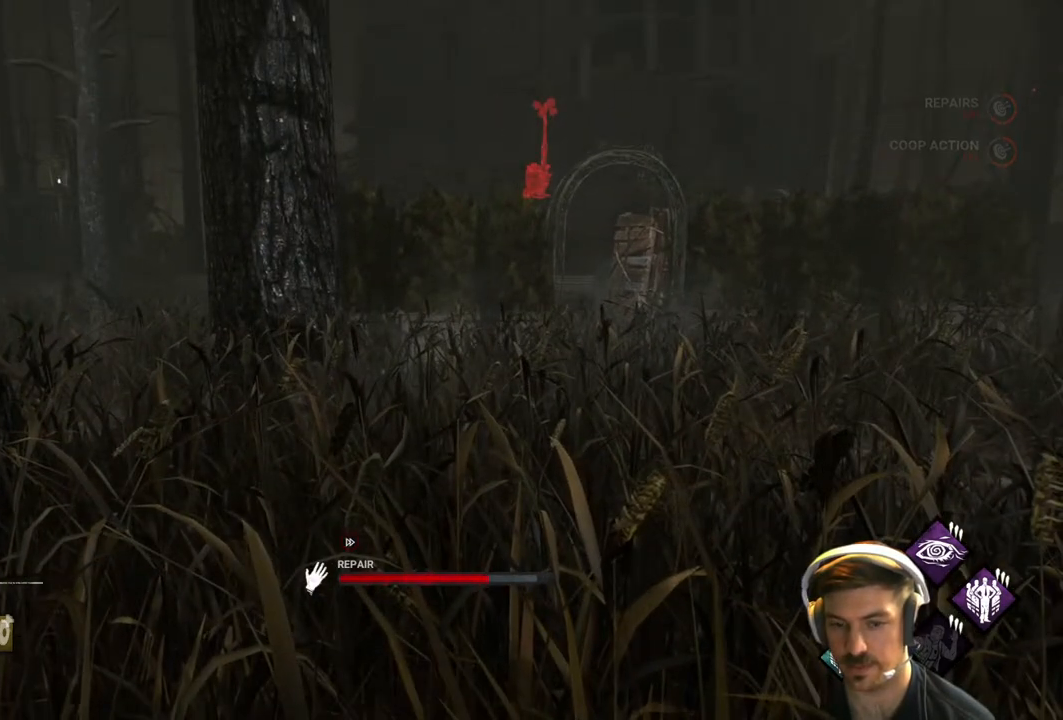
{"buttons": ["R1"], "left_stick": "center", "right_stick": "center", "events": []}